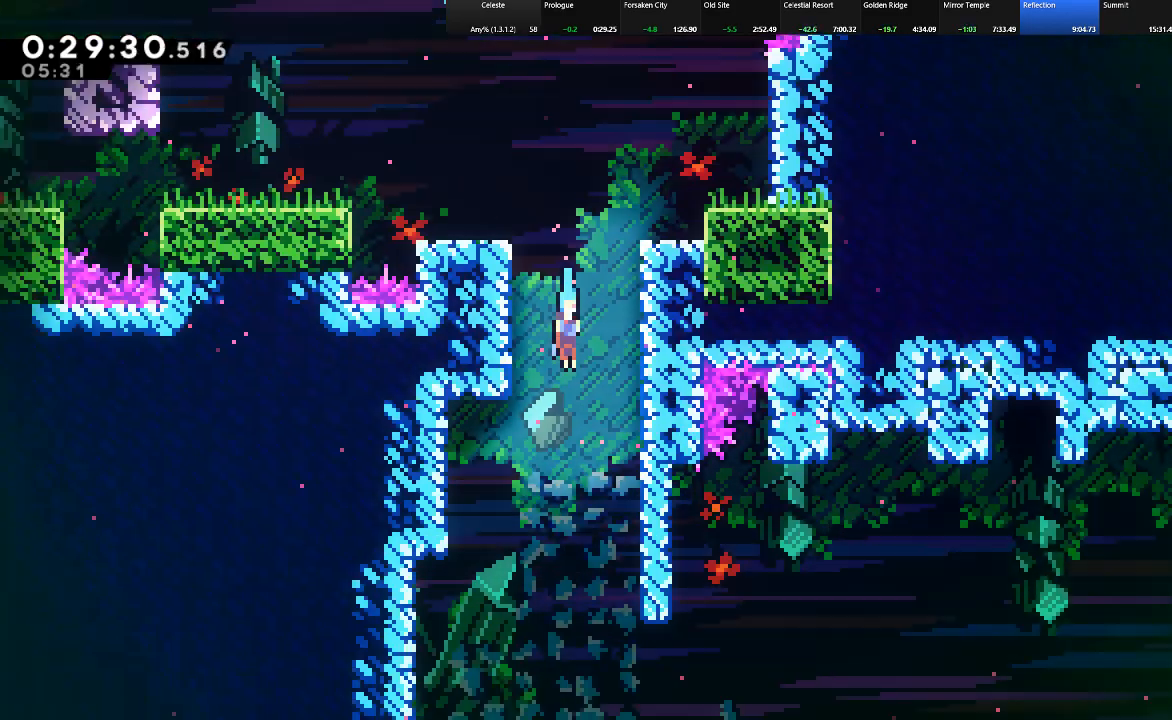
Gameplay with keyboard; each line is a JSON object with the keys held at the frame after it. "events" lists presses ("down") and releases ("up") of "c", "down", "left", "right", "shift", "up", "x" and "z" between this image and that frame as [ms after this image, input, new state], when the widget could be followed in between. No other keys are recorded. Mouse input is not recorded.
{"keys": ["down", "shift"], "events": []}
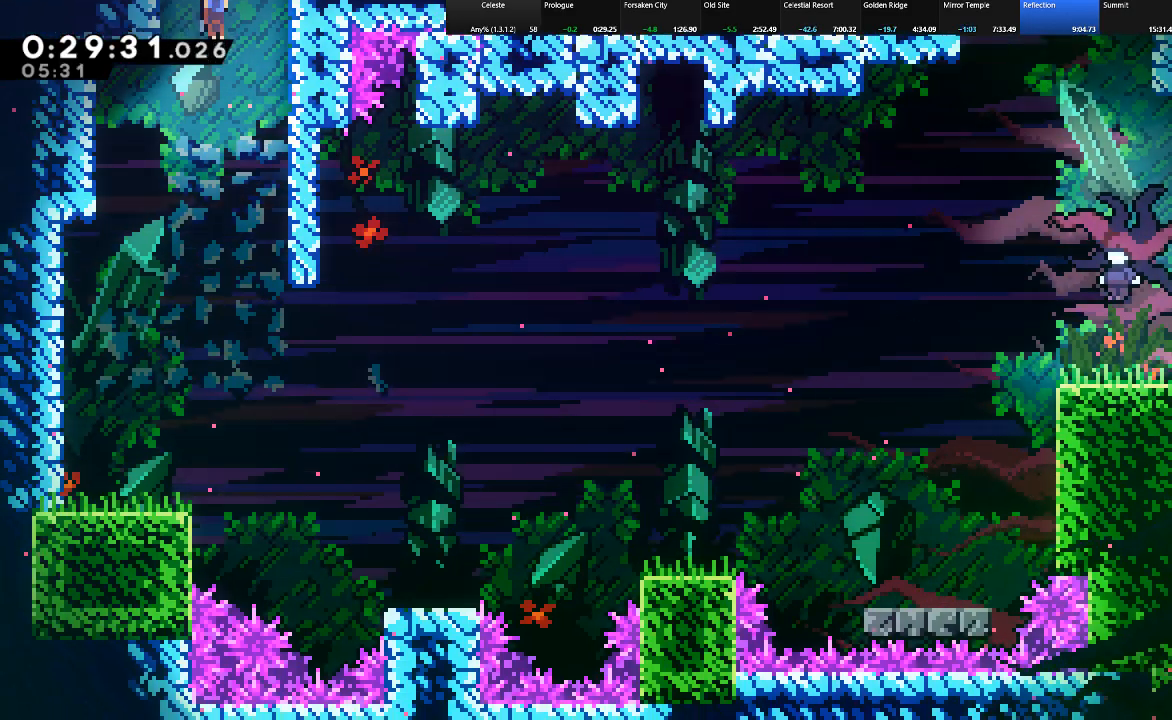
{"keys": ["left", "shift"], "events": [[33, "left", "down"], [117, "left", "up"], [217, "down", "up"], [350, "left", "down"]]}
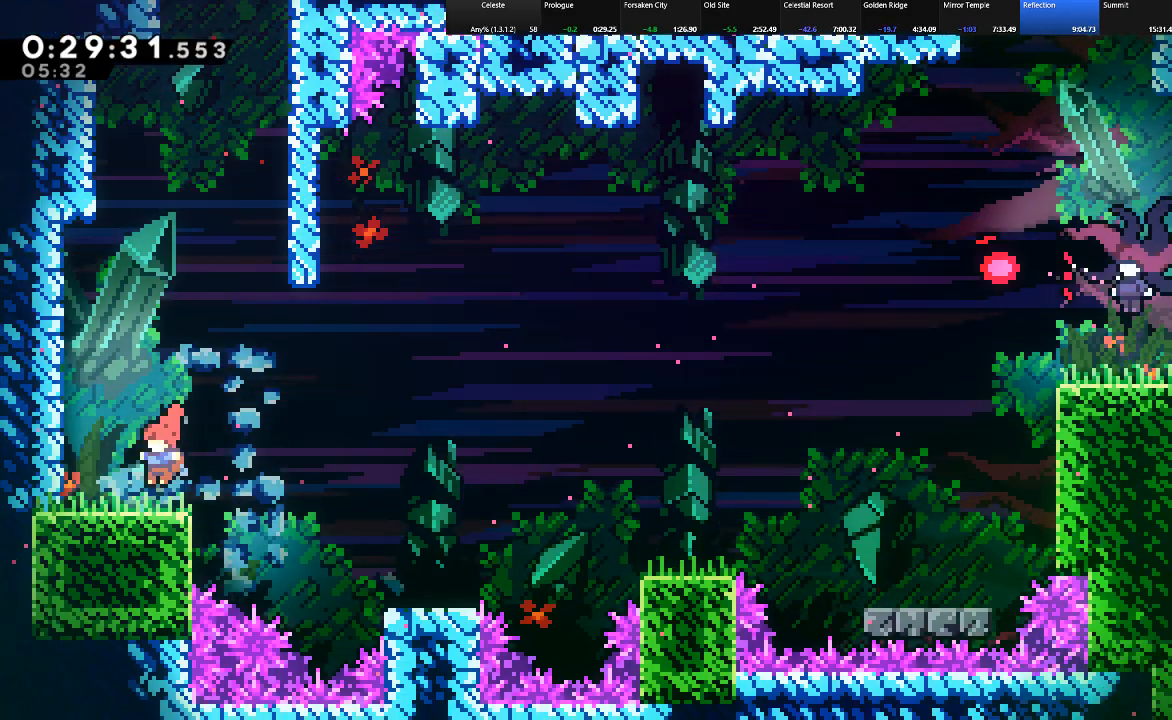
{"keys": ["right", "shift", "z"], "events": [[50, "z", "down"], [100, "down", "down"], [100, "z", "up"], [133, "left", "up"], [133, "right", "down"], [183, "c", "down"], [233, "c", "up"], [333, "z", "down"], [417, "down", "up"]]}
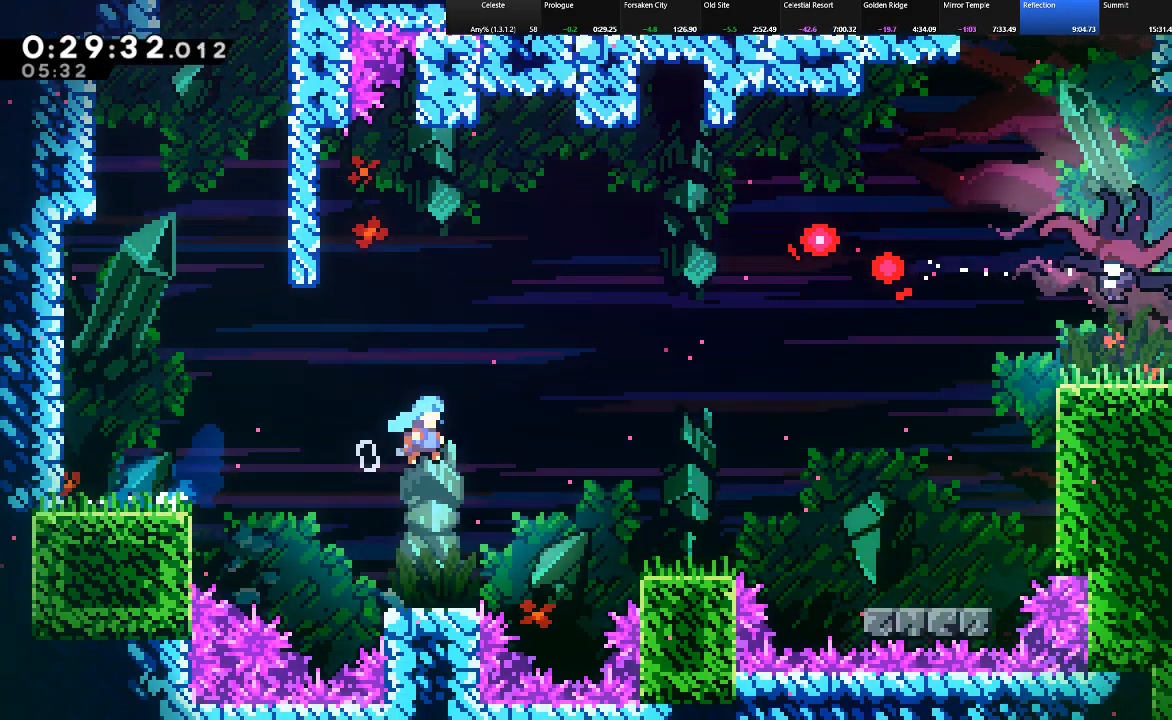
{"keys": ["right", "shift", "up", "z"], "events": [[17, "z", "up"], [333, "up", "down"], [333, "z", "down"]]}
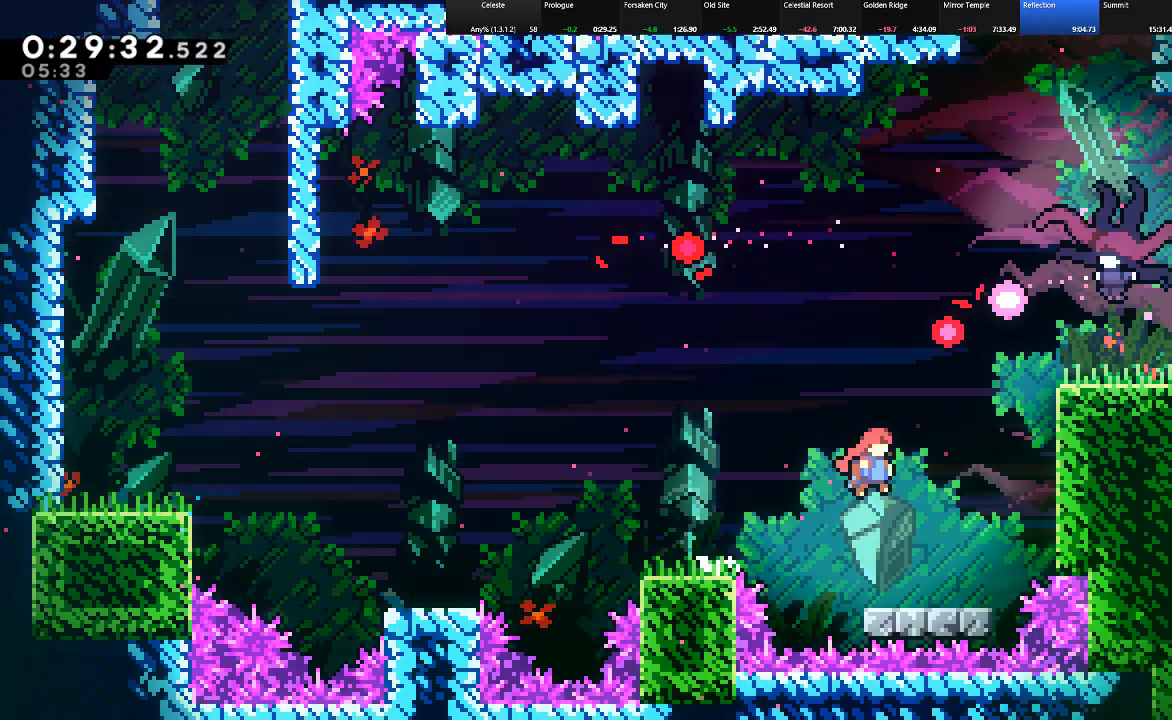
{"keys": ["right", "shift", "up", "z"], "events": [[67, "z", "up"], [167, "c", "down"], [350, "c", "up"], [400, "z", "down"]]}
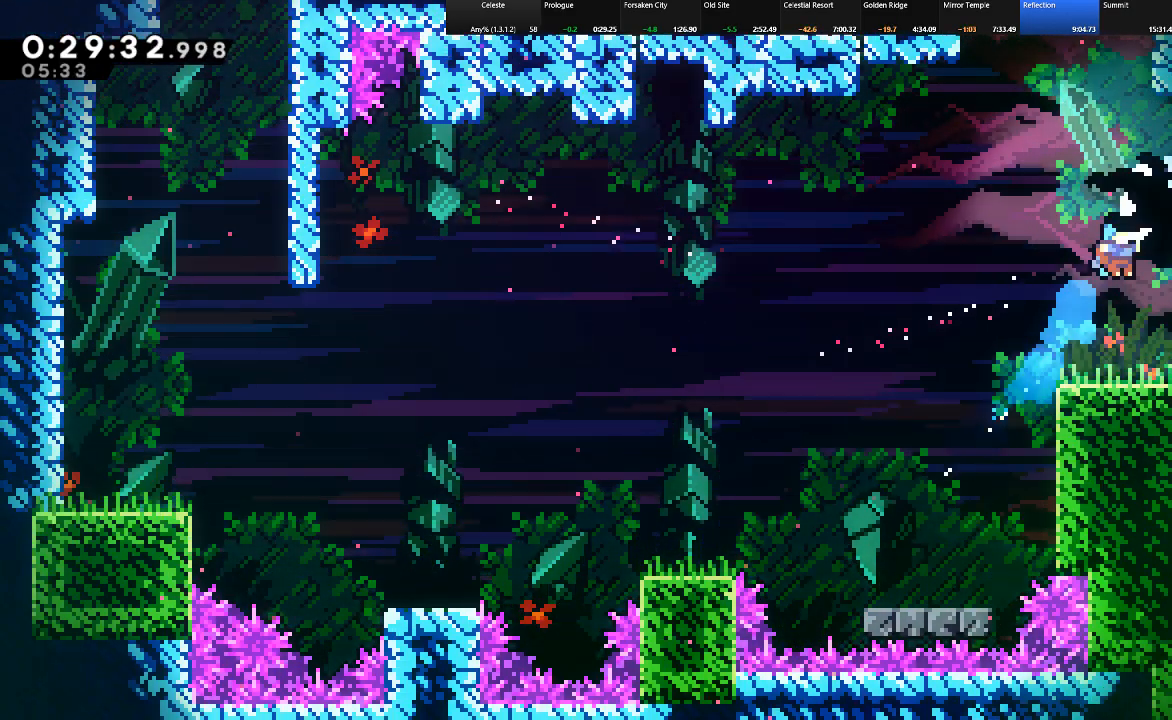
{"keys": ["right", "shift"], "events": [[83, "z", "up"], [183, "up", "up"], [367, "c", "down"], [417, "c", "up"]]}
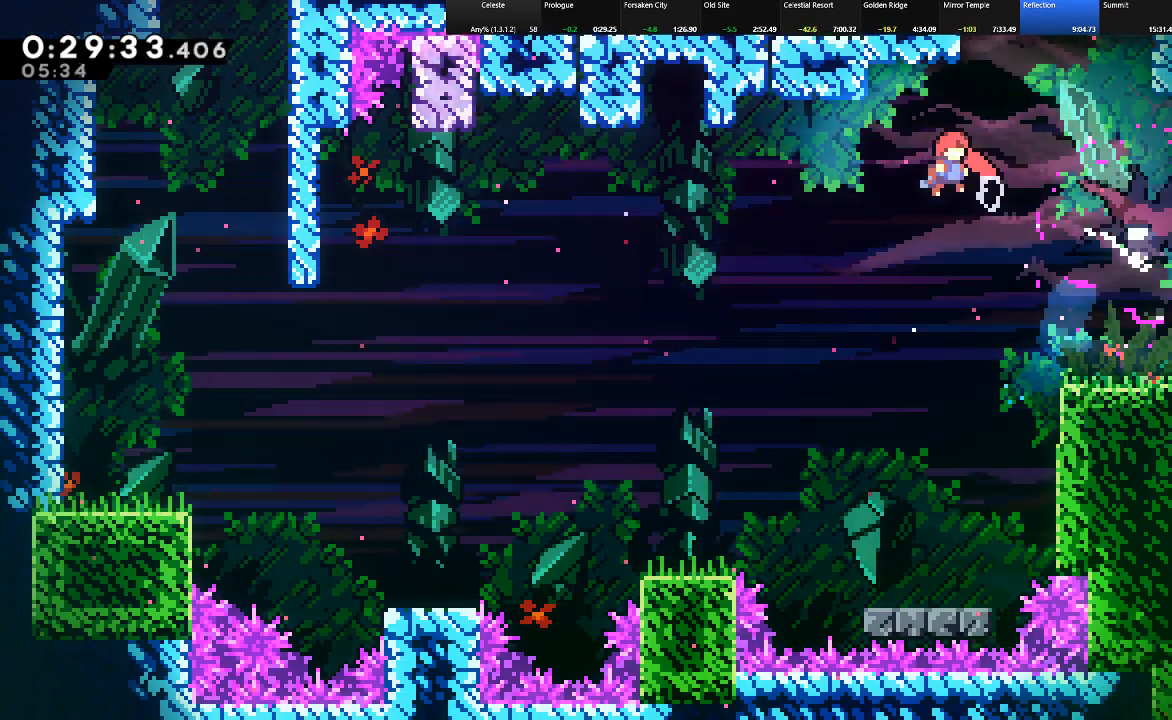
{"keys": ["right", "shift"], "events": [[150, "c", "down"], [483, "c", "up"]]}
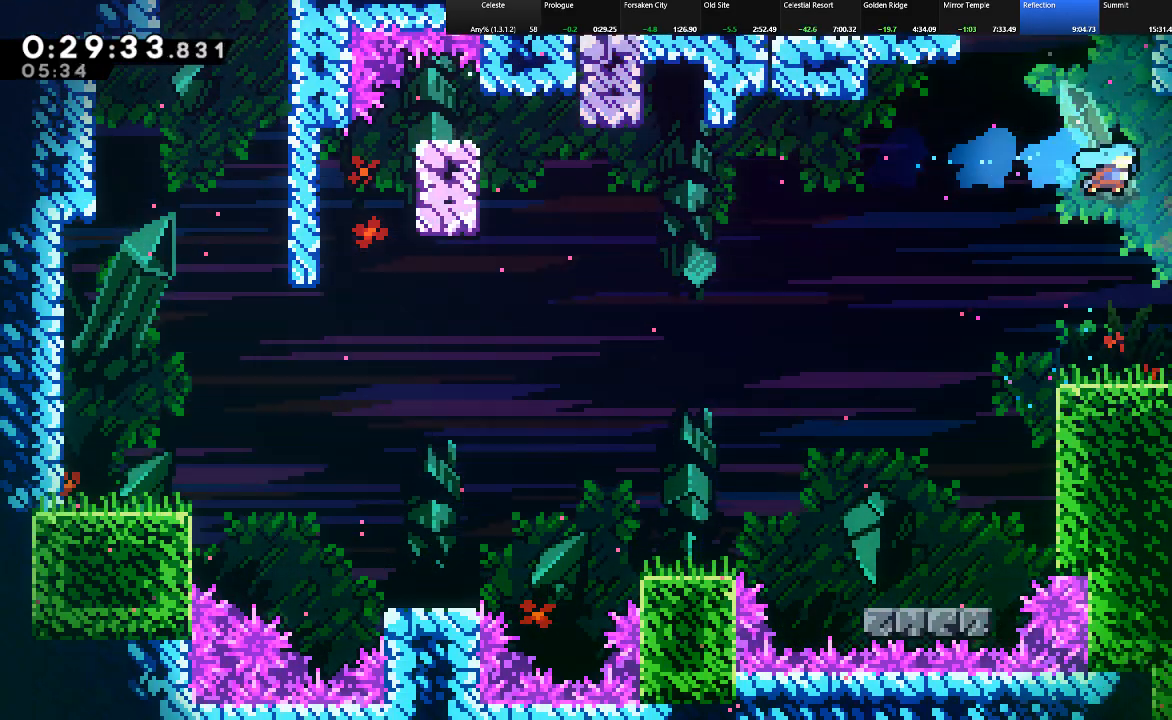
{"keys": ["down", "right"], "events": [[167, "shift", "up"], [267, "down", "down"], [400, "down", "up"], [483, "down", "down"]]}
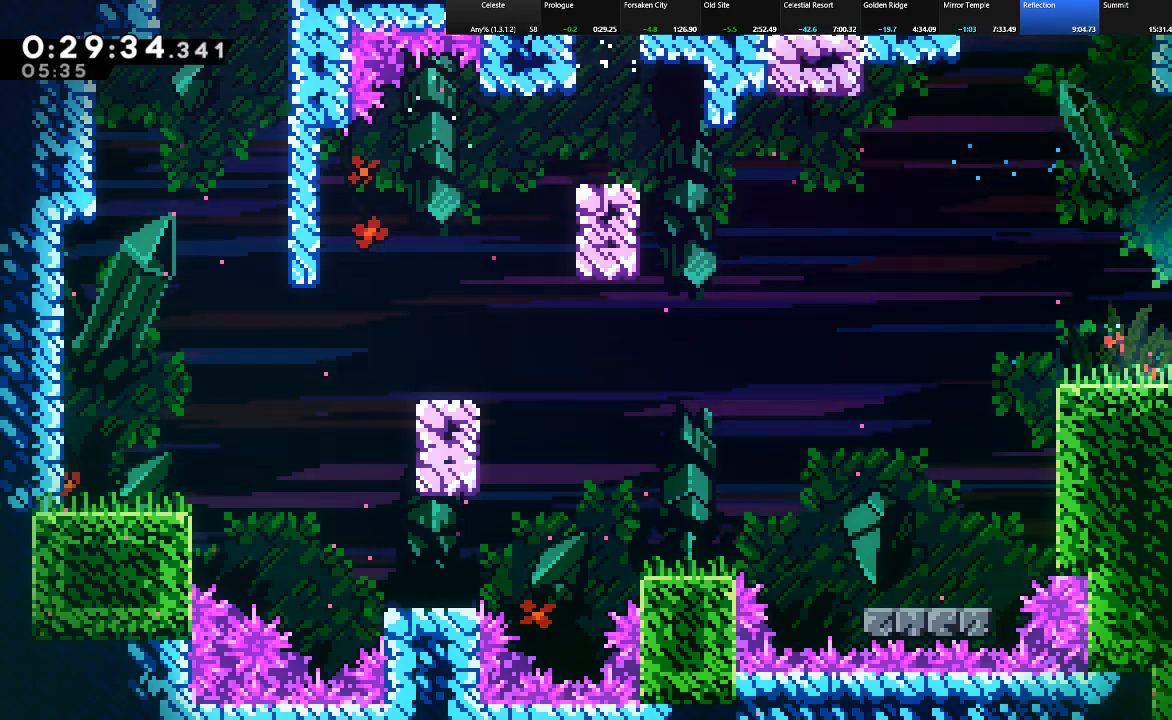
{"keys": ["right", "shift", "z"], "events": [[50, "c", "down"], [50, "shift", "down"], [83, "z", "down"], [183, "c", "up"], [283, "down", "up"]]}
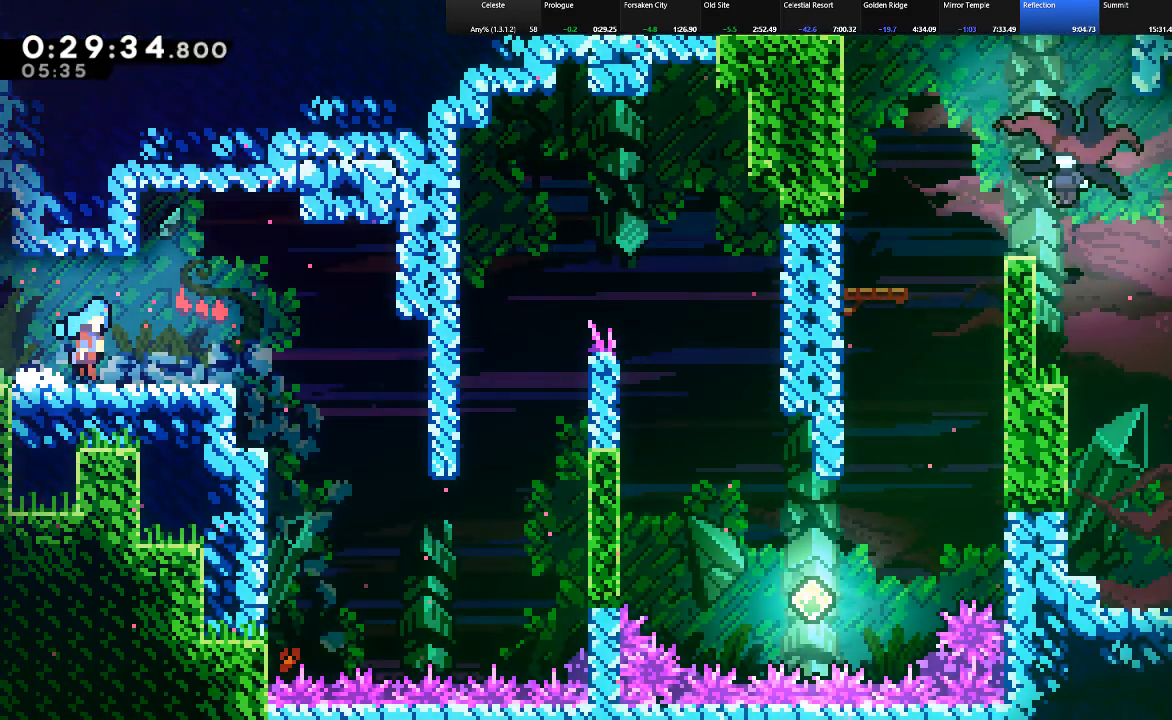
{"keys": [], "events": [[200, "z", "up"], [250, "shift", "up"], [383, "right", "up"]]}
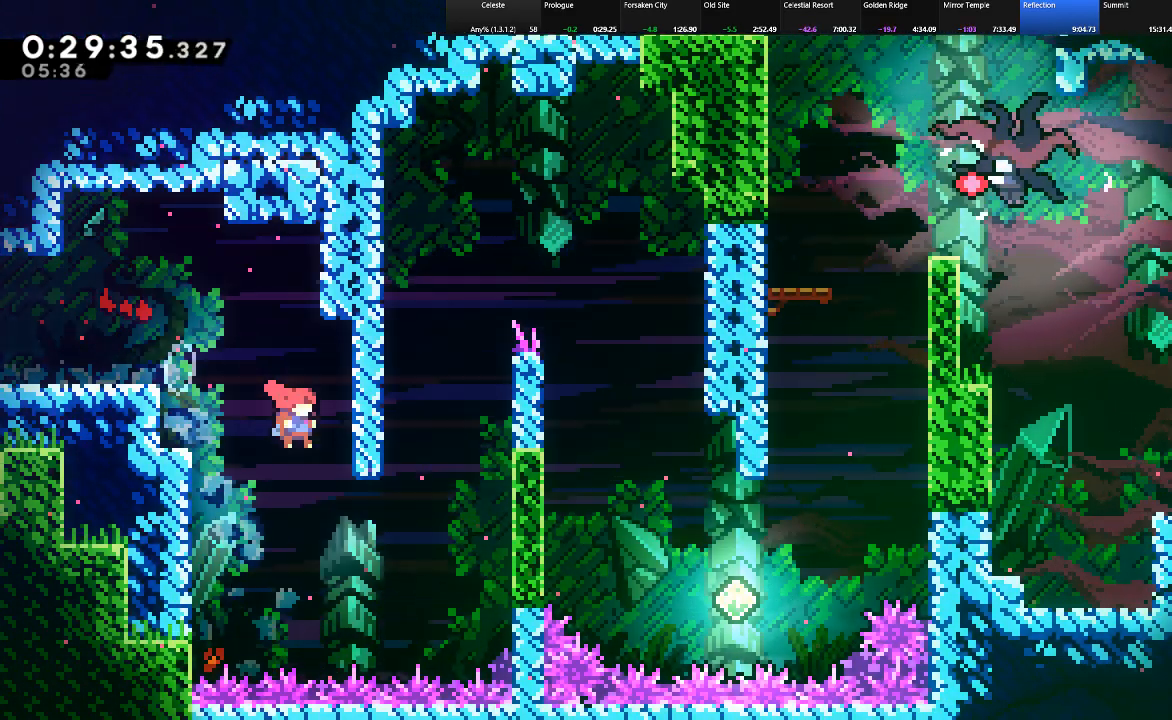
{"keys": ["right", "shift", "up"], "events": [[167, "right", "down"], [167, "up", "down"], [217, "shift", "down"], [350, "c", "down"], [500, "c", "up"]]}
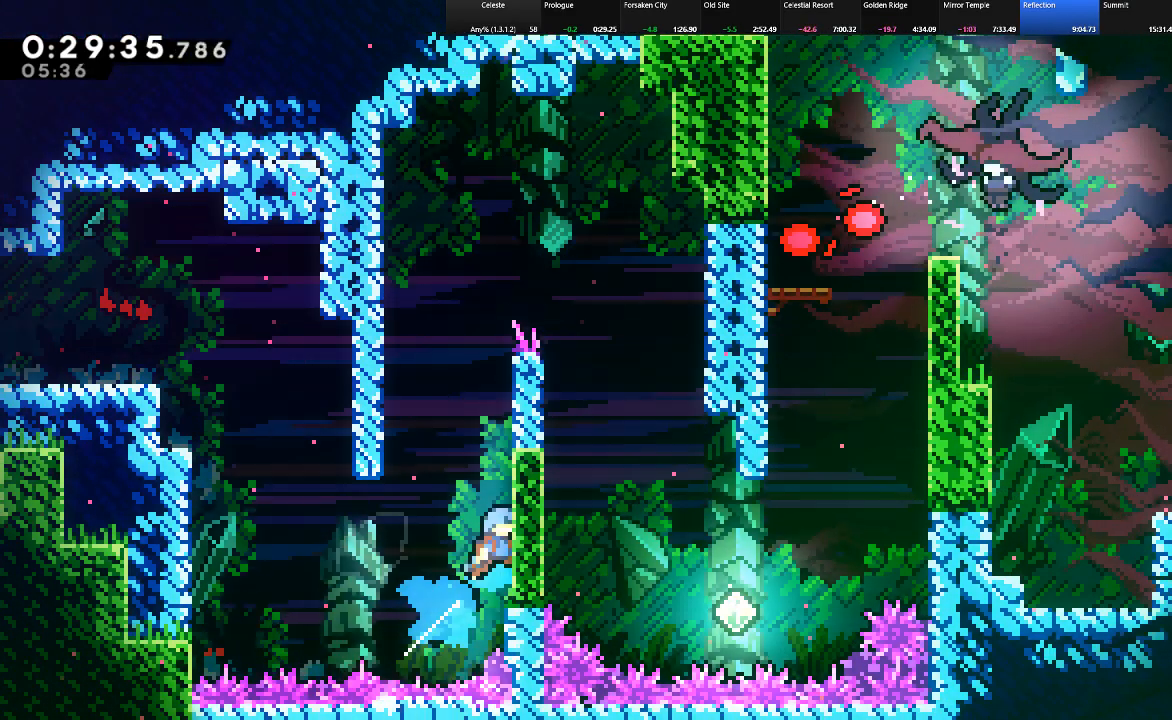
{"keys": ["left", "shift", "up"], "events": [[50, "right", "up"], [100, "left", "down"], [100, "z", "down"], [283, "z", "up"], [317, "z", "down"], [467, "z", "up"]]}
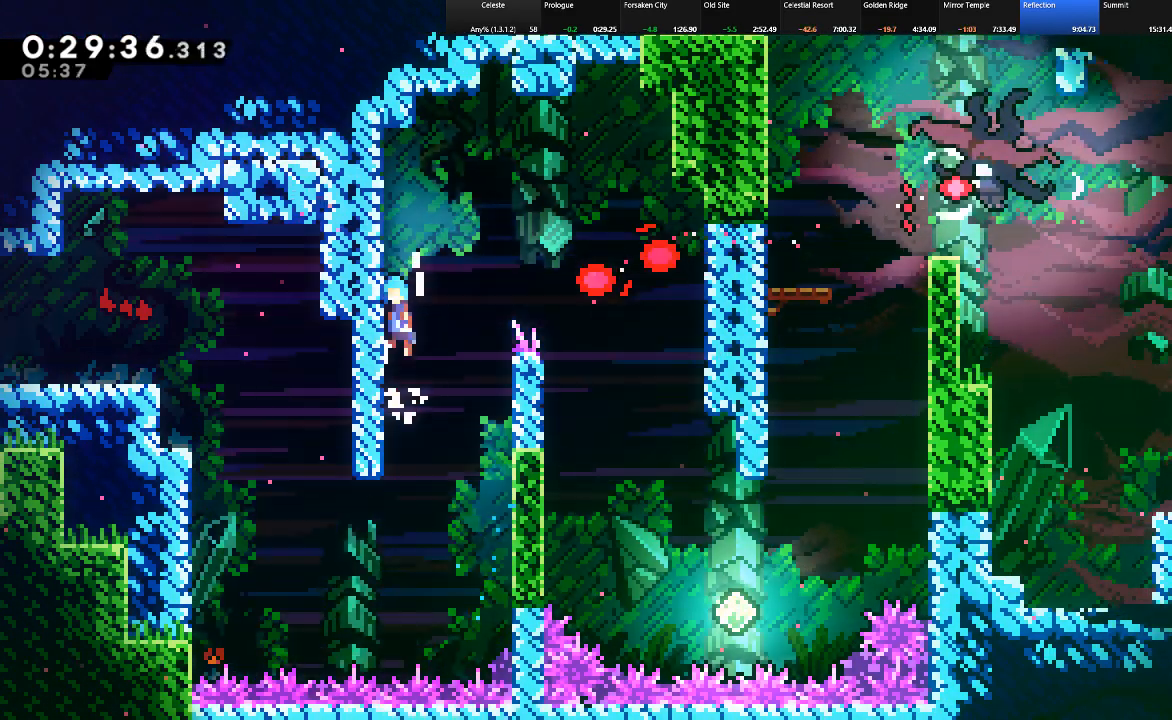
{"keys": ["right"], "events": [[17, "z", "down"], [200, "left", "up"], [200, "right", "down"], [200, "z", "up"], [250, "z", "down"], [383, "shift", "up"], [383, "up", "up"], [383, "z", "up"]]}
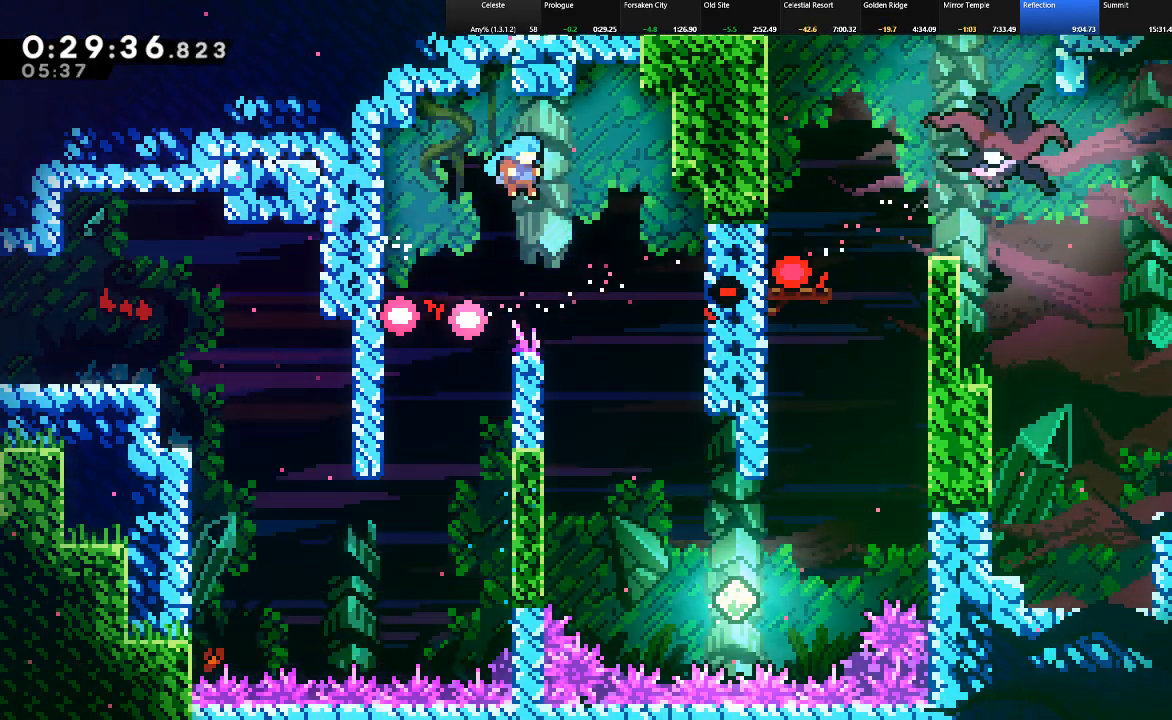
{"keys": ["right", "shift", "up"], "events": [[150, "up", "down"], [167, "shift", "down"], [167, "z", "down"], [350, "z", "up"], [400, "z", "down"], [500, "z", "up"]]}
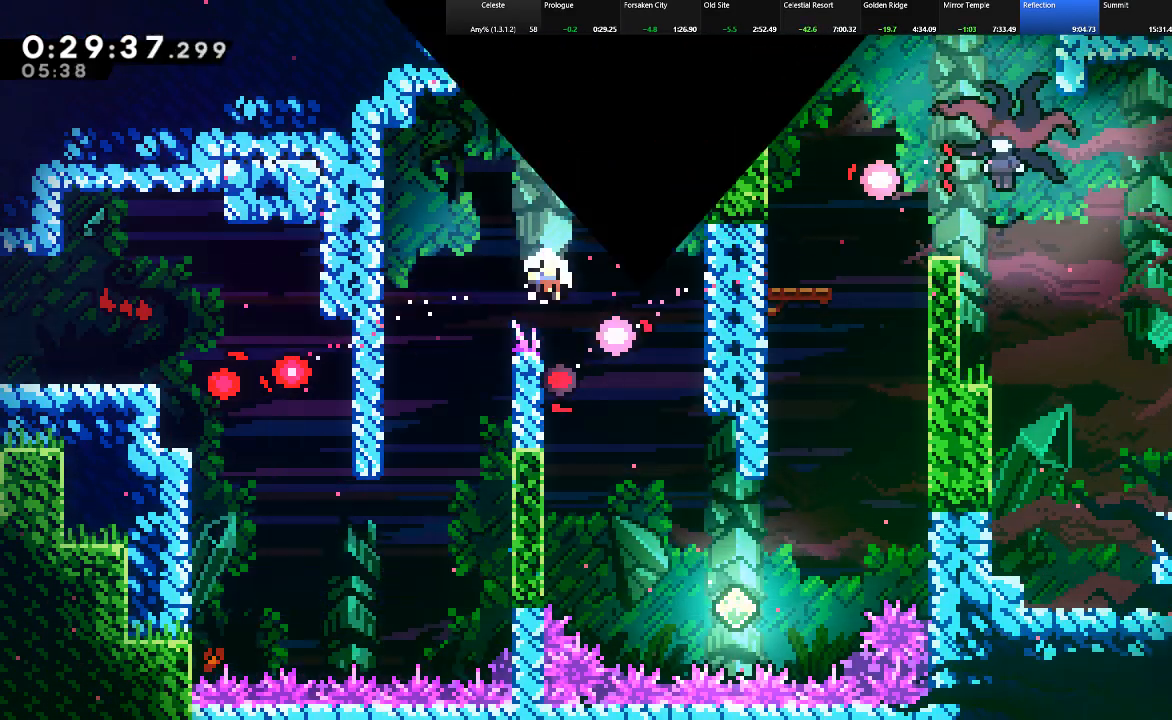
{"keys": ["right", "shift"], "events": [[50, "right", "up"], [50, "up", "up"], [50, "z", "down"], [133, "z", "up"], [183, "z", "down"], [233, "right", "down"], [283, "z", "up"]]}
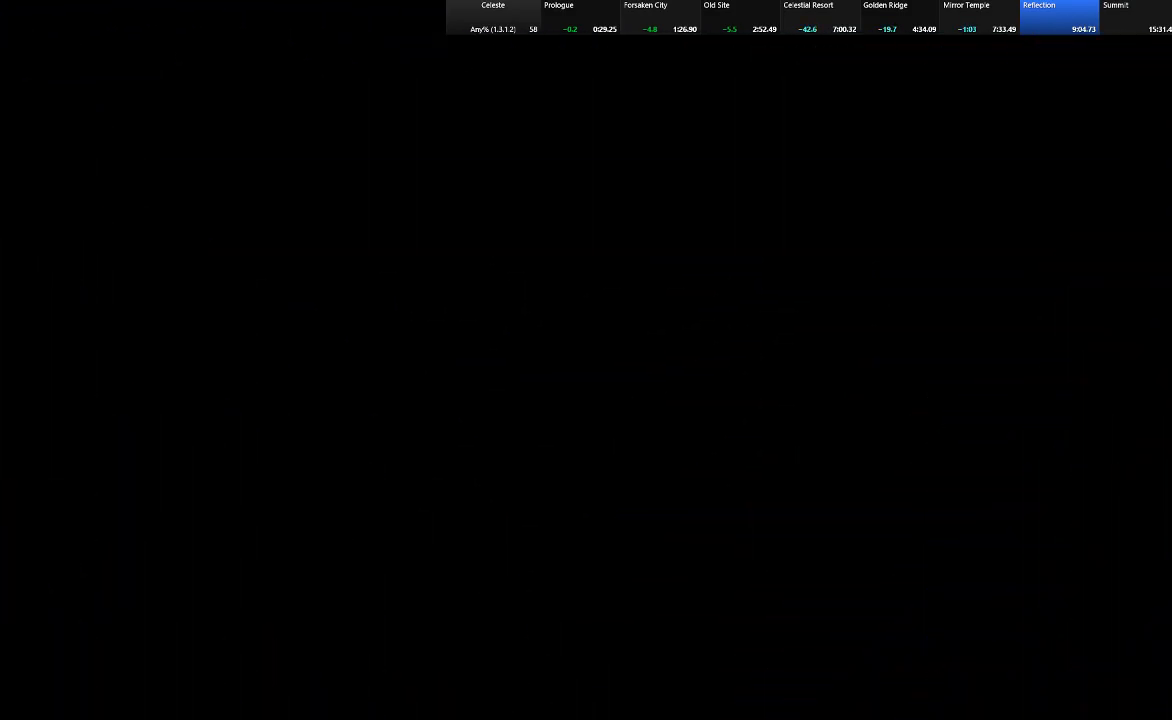
{"keys": ["right", "shift"], "events": []}
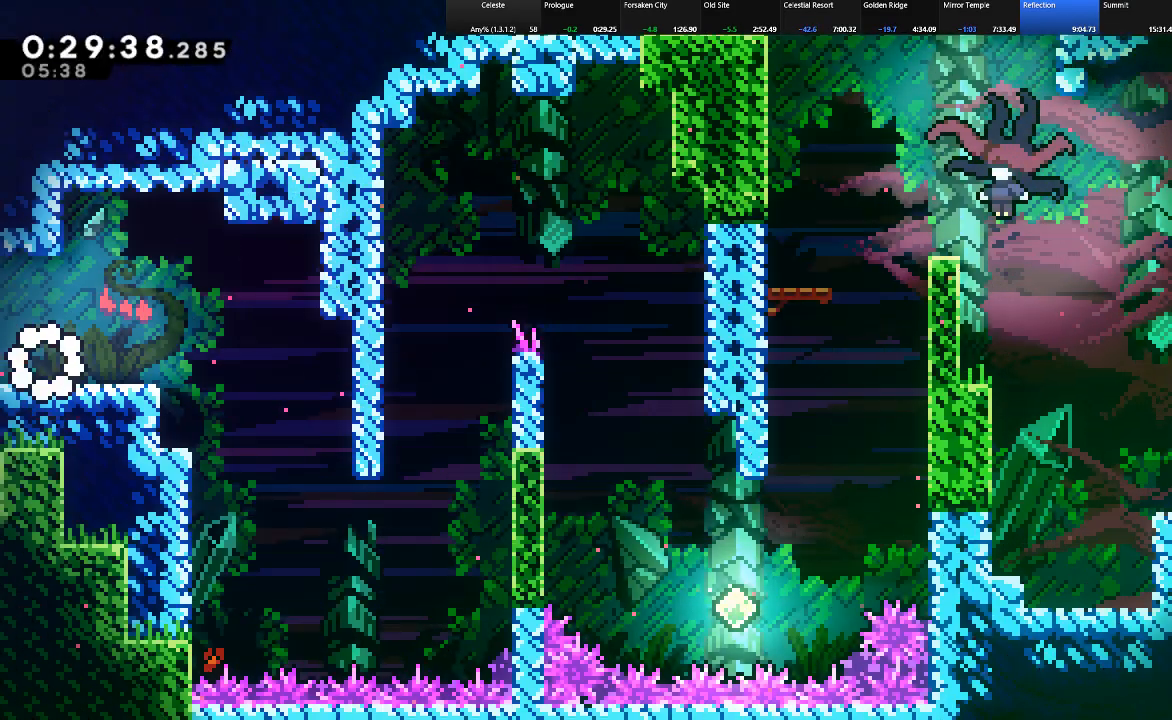
{"keys": ["right", "shift"], "events": [[117, "left", "down"], [167, "right", "up"], [400, "right", "down"], [450, "left", "up"]]}
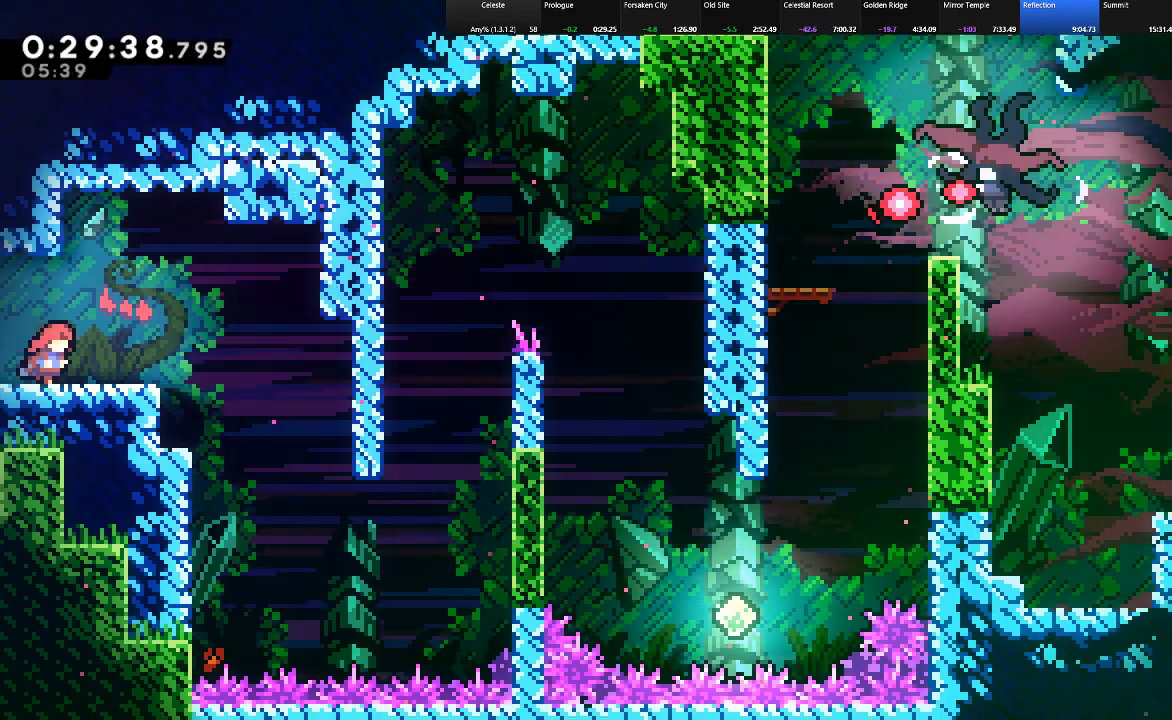
{"keys": [], "events": [[283, "z", "down"], [317, "shift", "up"], [317, "z", "up"], [417, "right", "up"]]}
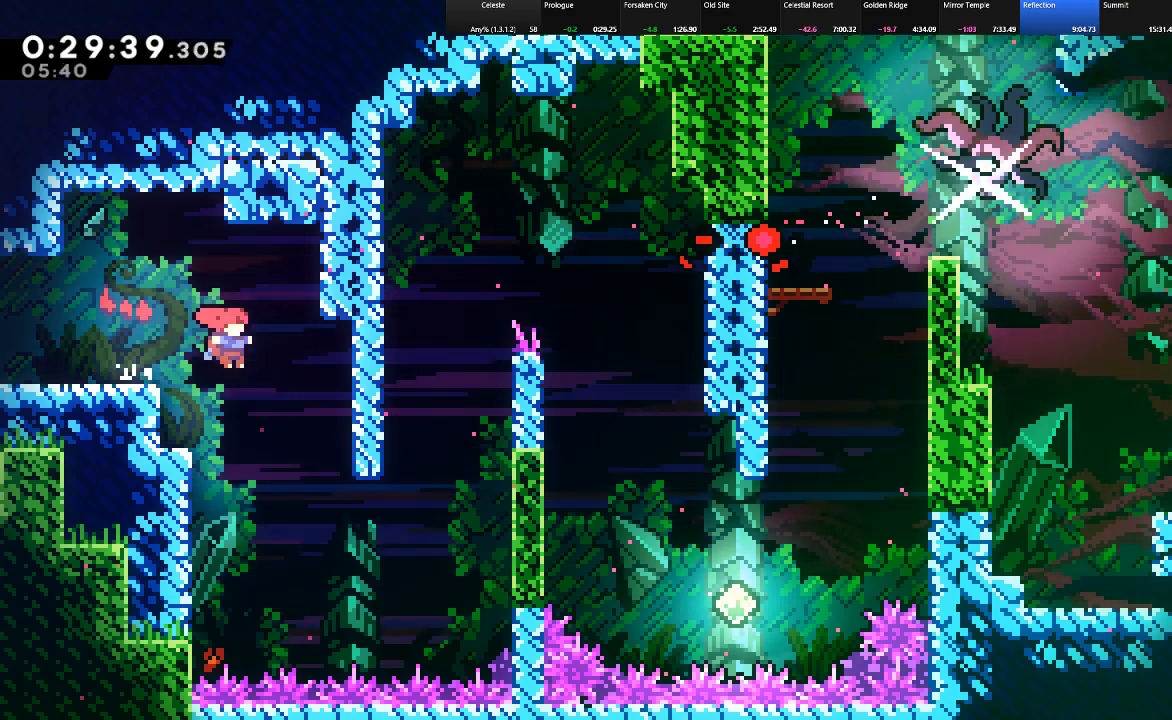
{"keys": ["c", "right", "shift", "up"], "events": [[67, "right", "down"], [183, "up", "down"], [200, "shift", "down"], [433, "c", "down"]]}
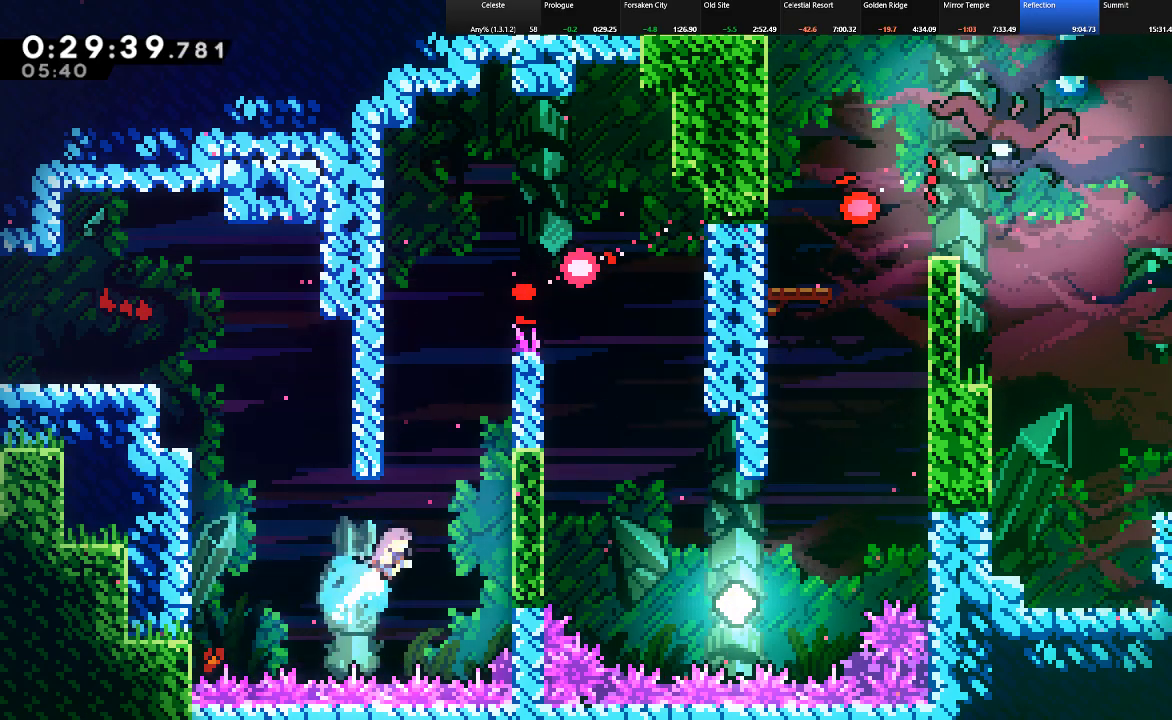
{"keys": ["shift", "up", "z"], "events": [[167, "c", "up"], [267, "right", "up"], [267, "z", "down"], [350, "z", "up"], [500, "z", "down"]]}
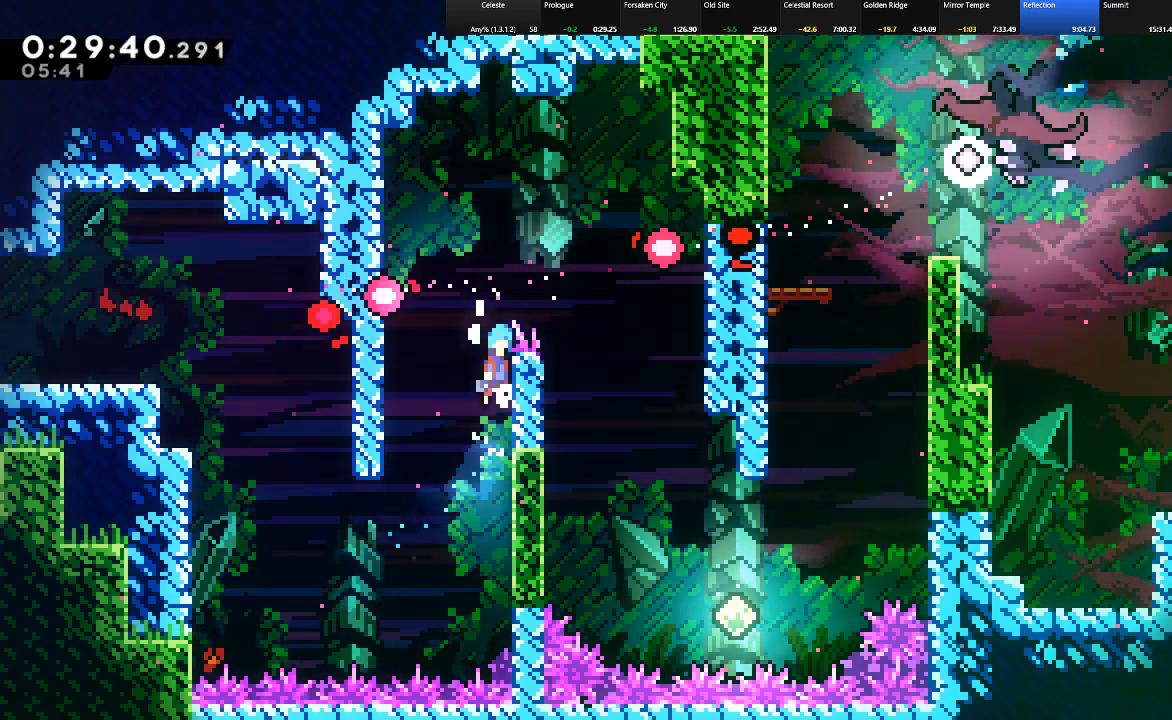
{"keys": ["right", "shift", "up", "z"], "events": [[50, "left", "down"], [233, "z", "up"], [333, "right", "down"], [333, "z", "down"], [367, "left", "up"]]}
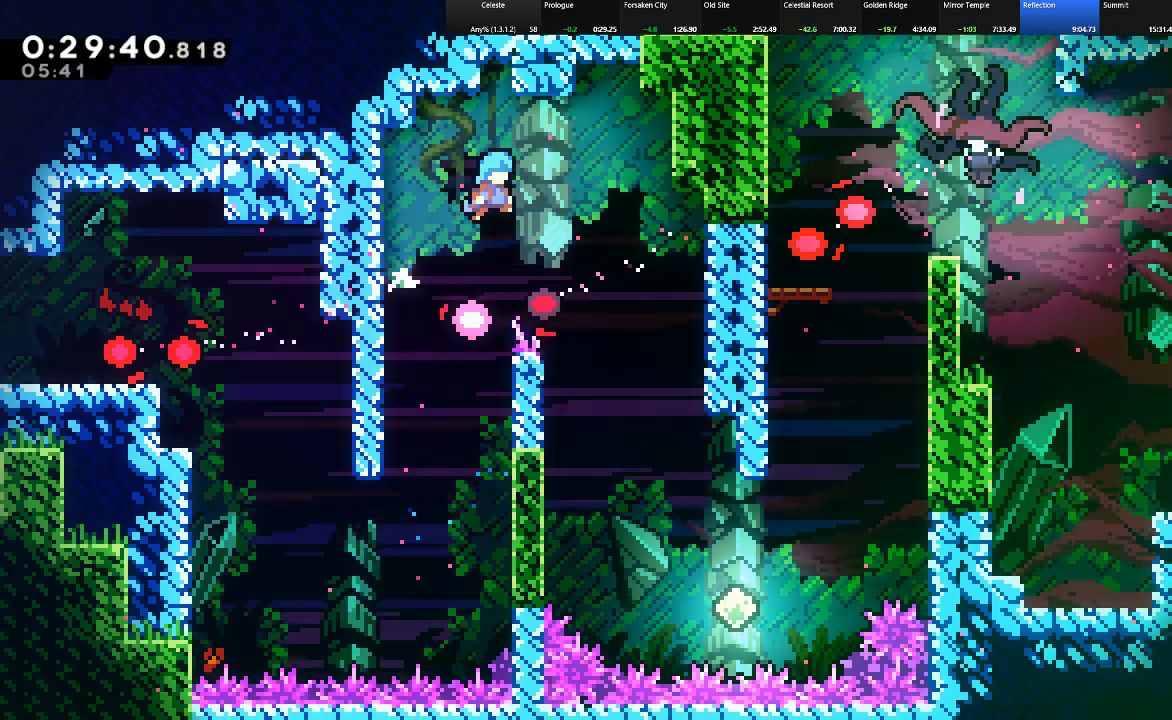
{"keys": ["down"], "events": [[67, "shift", "up"], [67, "up", "up"], [67, "z", "up"], [150, "down", "down"], [250, "right", "up"]]}
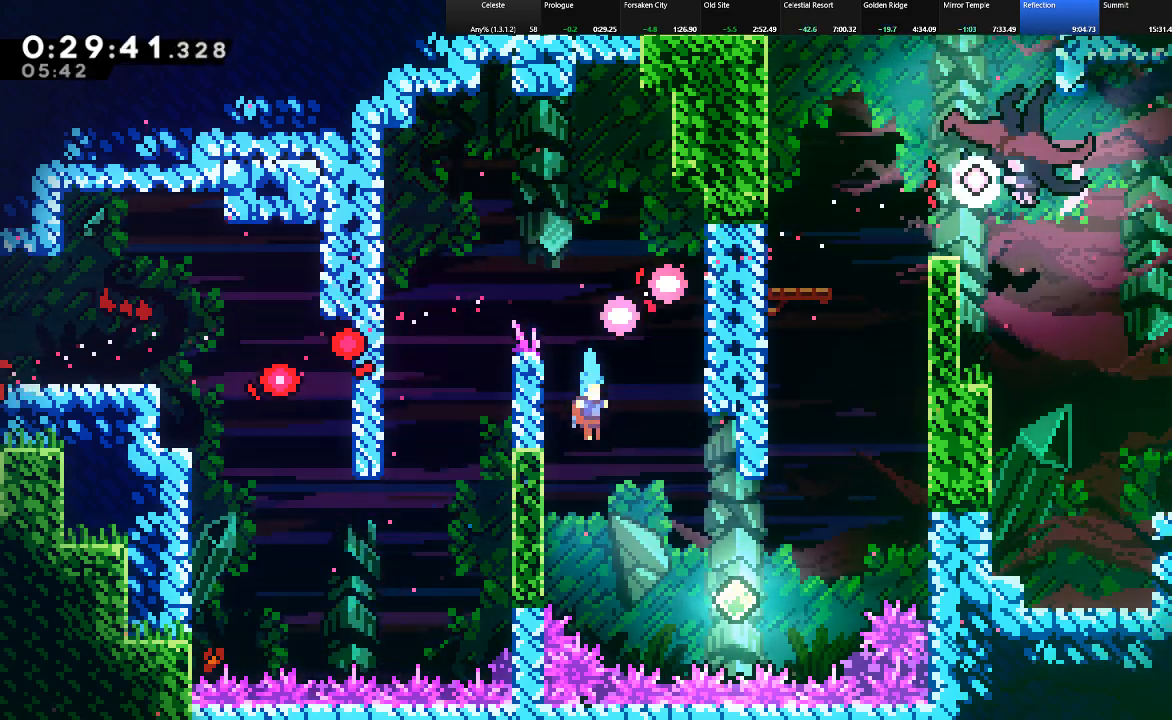
{"keys": ["left", "shift", "up"], "events": [[67, "down", "up"], [67, "shift", "down"], [117, "z", "down"], [167, "left", "down"], [267, "z", "up"], [317, "z", "down"], [350, "up", "down"], [500, "z", "up"]]}
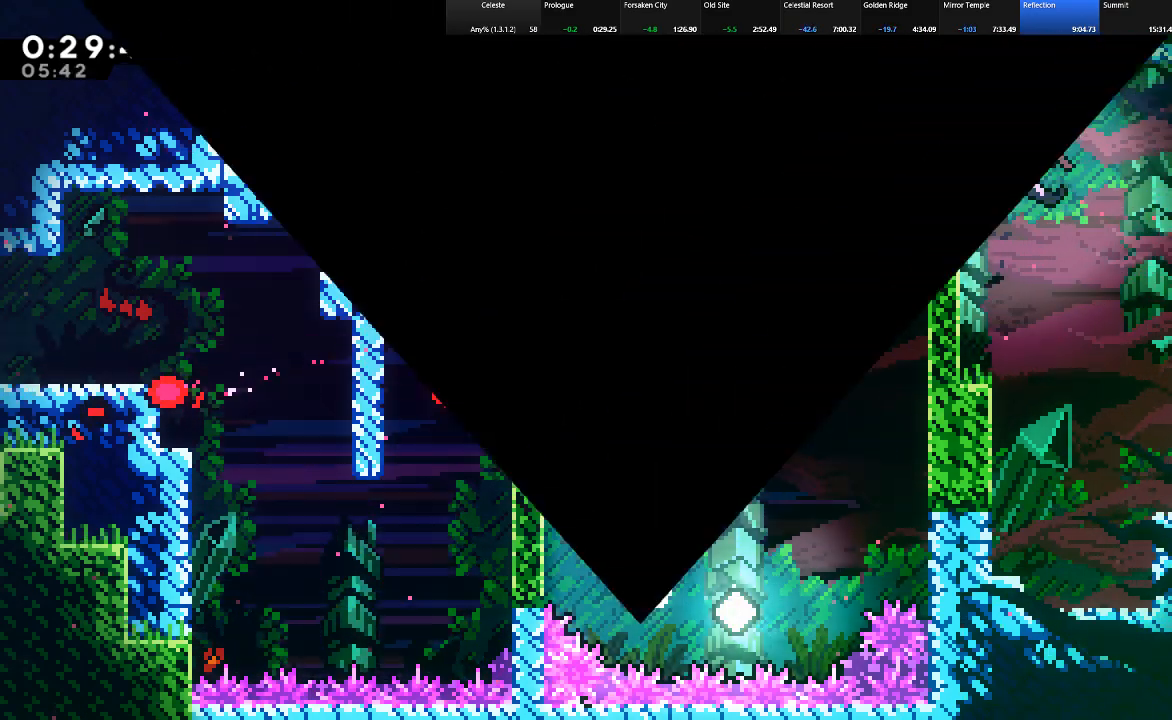
{"keys": ["right", "shift"], "events": [[50, "z", "down"], [83, "left", "up"], [83, "up", "up"], [133, "z", "up"], [183, "z", "down"], [233, "right", "down"], [317, "z", "up"]]}
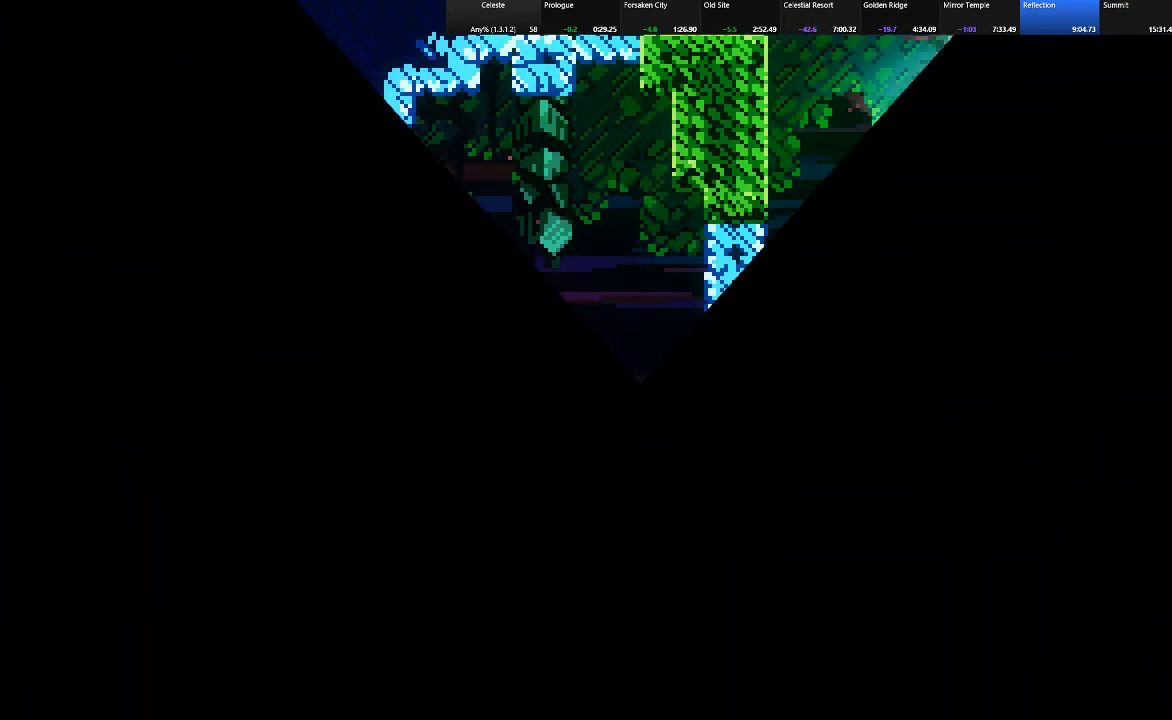
{"keys": ["right", "shift"], "events": []}
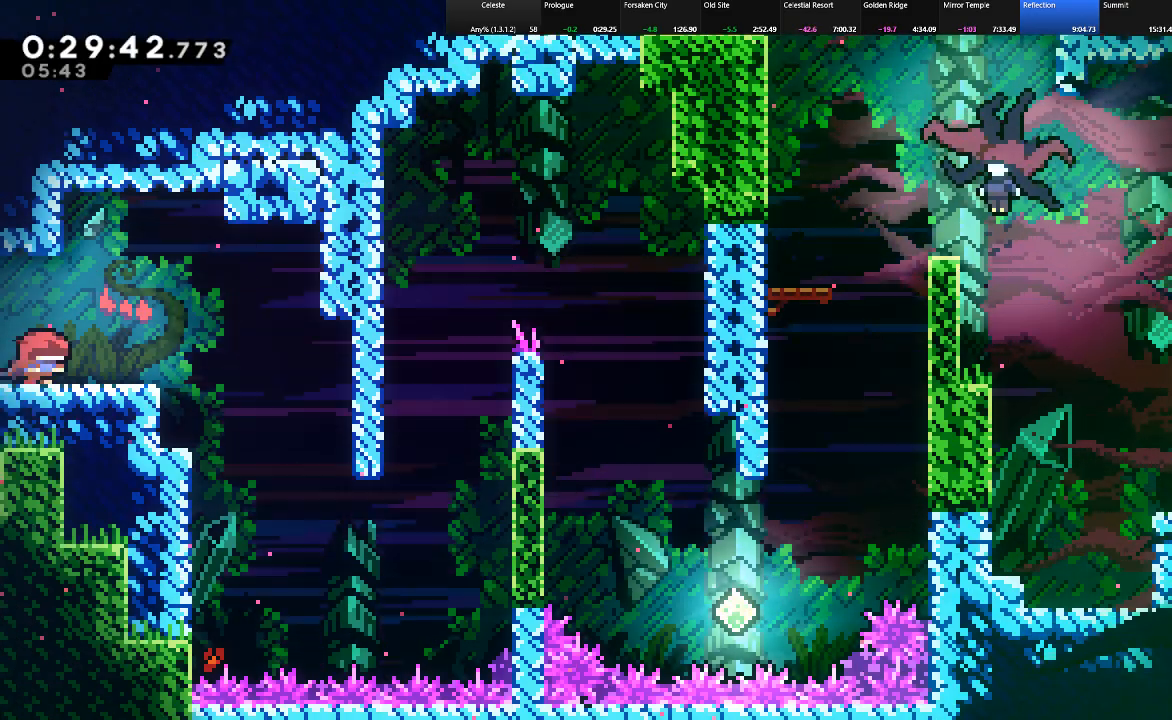
{"keys": ["right"], "events": [[117, "z", "down"], [217, "shift", "up"], [217, "z", "up"]]}
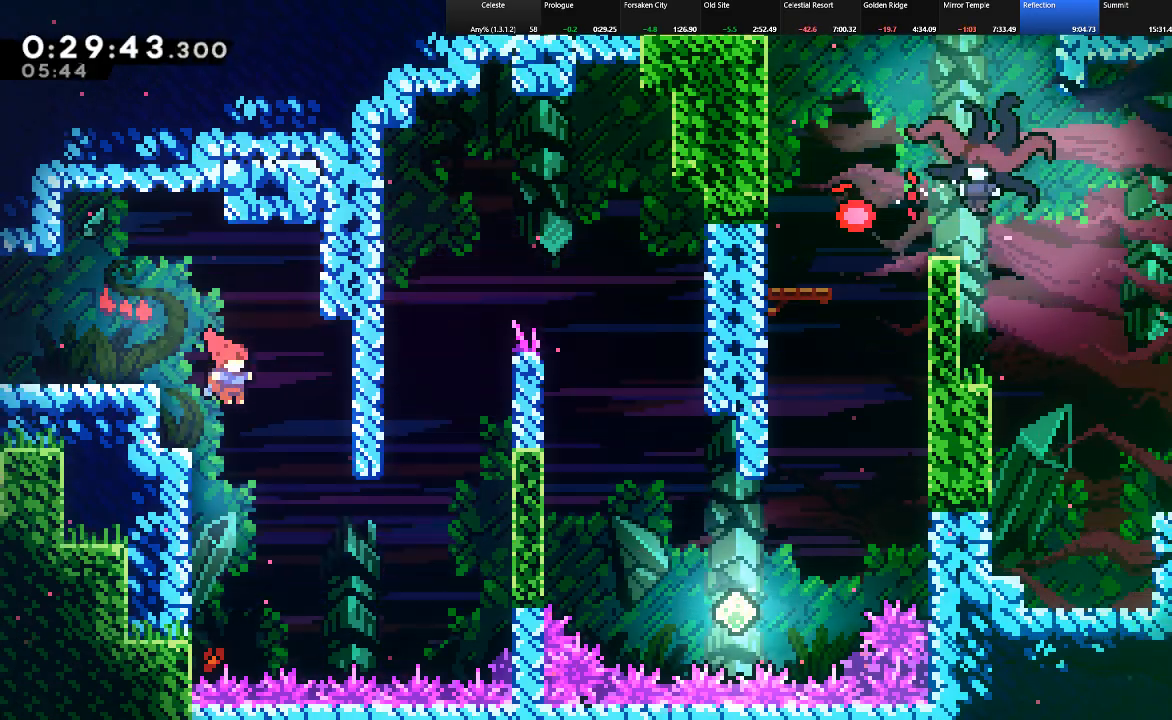
{"keys": ["c", "right", "shift", "up"], "events": [[167, "up", "down"], [183, "shift", "down"], [367, "c", "down"]]}
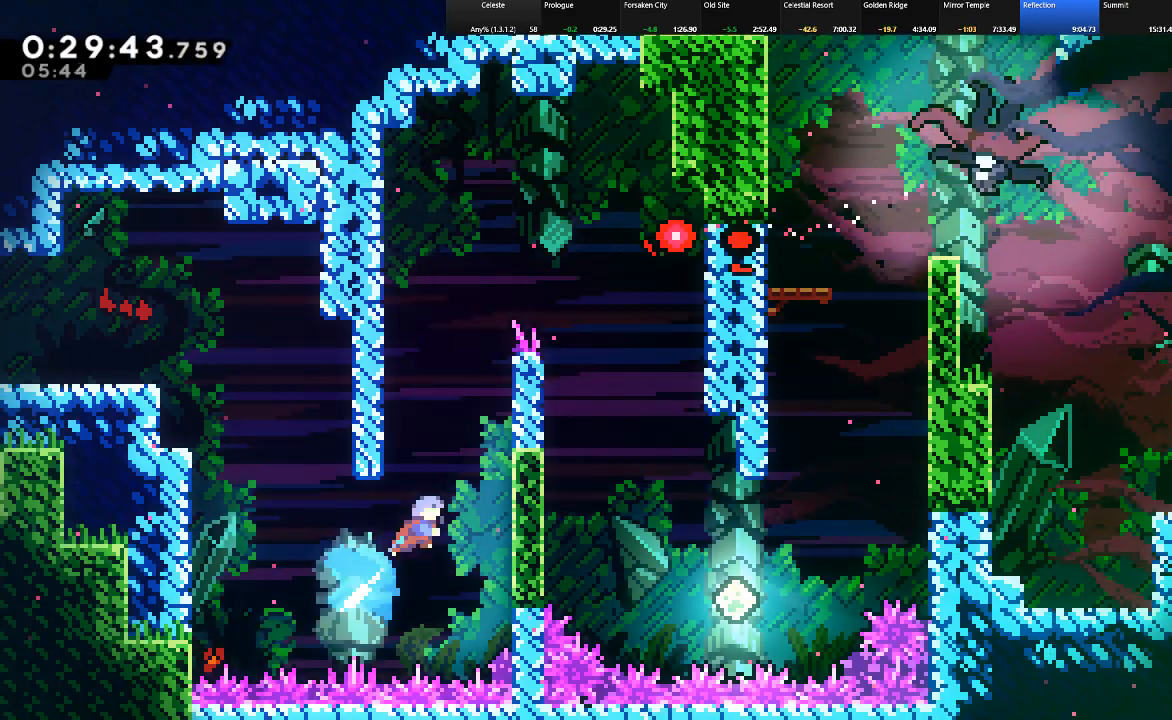
{"keys": ["shift", "up"], "events": [[50, "c", "up"], [150, "right", "up"]]}
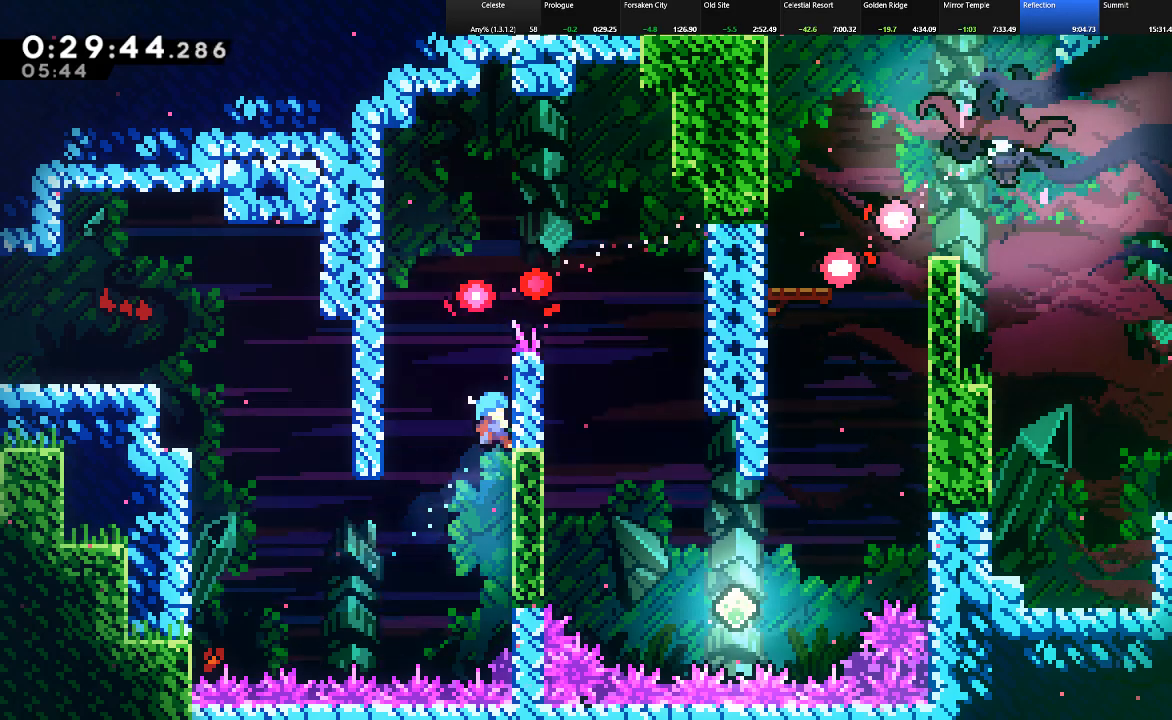
{"keys": ["right", "shift", "up", "z"], "events": [[350, "right", "down"], [350, "z", "down"]]}